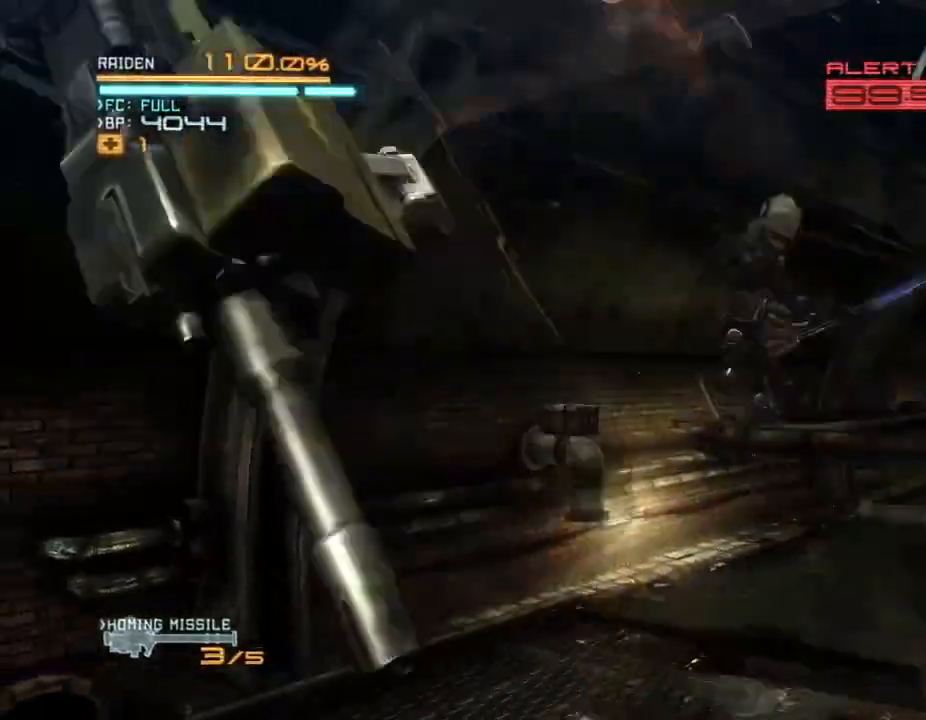
Gameplay with a controller (Xbox layout); each line is a JSON object with the inputs held at the frame after it. "events" lists button and stick changes between this image and that frame as [ms after this image, input, new state], when the widget could be followed in between. Not read: B DPAD_DOWN DPAD_RIGHT HOME L3 R3.
{"buttons": ["Y", "R2"], "left_stick": "down-left", "right_stick": "center", "events": [[67, "X", "up"], [133, "X", "down"], [200, "X", "up"], [267, "X", "down"], [267, "right_stick", "left"], [367, "X", "up"], [367, "right_stick", "center"], [500, "Y", "down"]]}
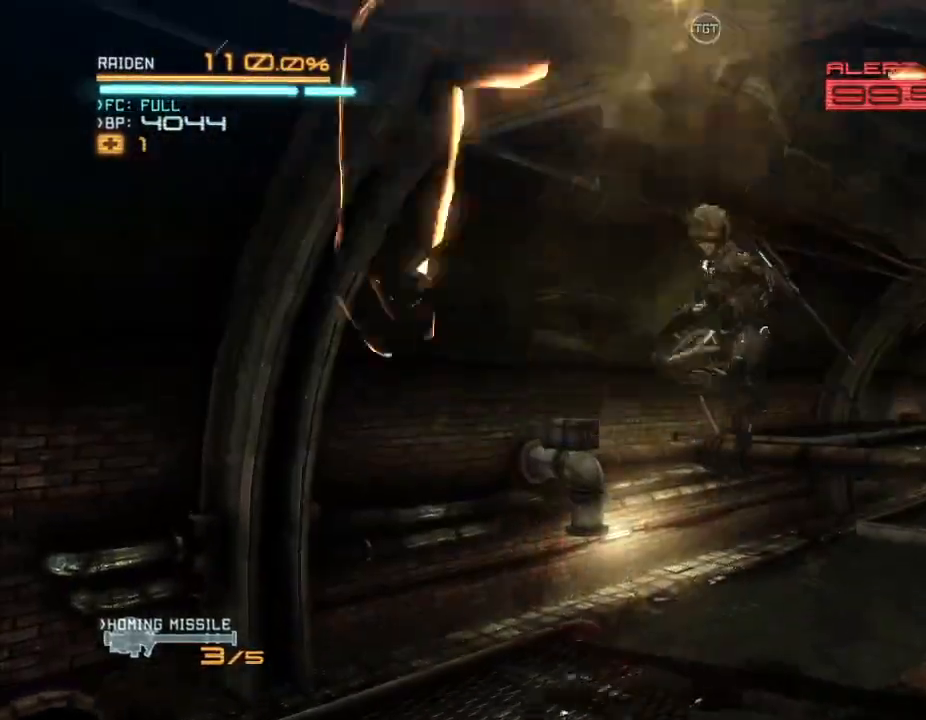
{"buttons": ["R2"], "left_stick": "down-left", "right_stick": "center", "events": [[100, "Y", "up"], [167, "Y", "down"], [300, "Y", "up"], [367, "Y", "down"], [500, "Y", "up"]]}
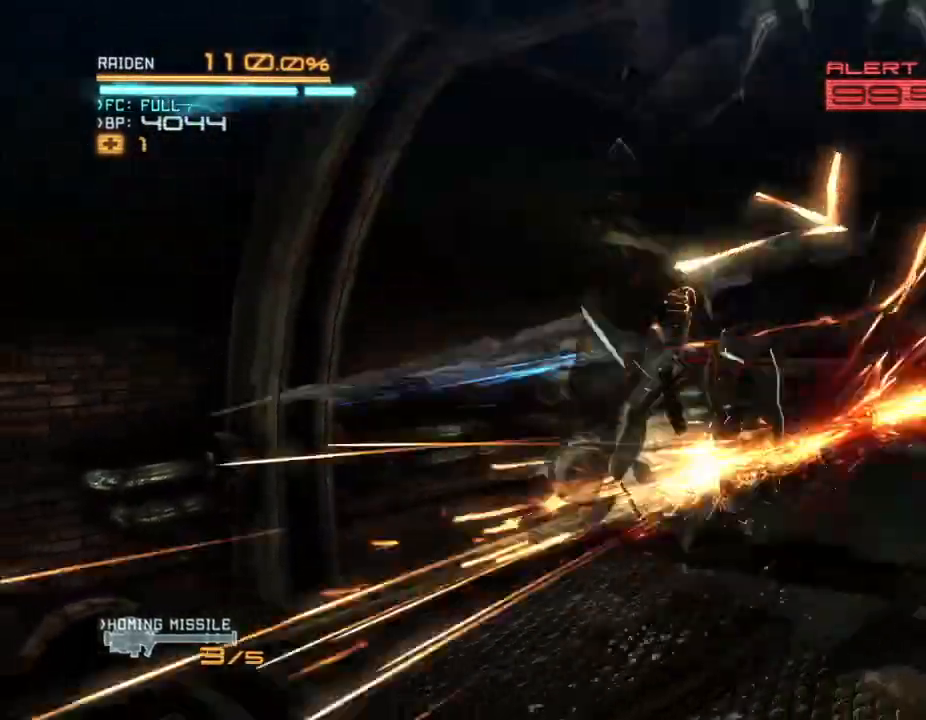
{"buttons": ["Y", "R2"], "left_stick": "down-left", "right_stick": "center", "events": [[67, "Y", "down"], [200, "Y", "up"], [267, "Y", "down"], [367, "Y", "up"], [433, "Y", "down"]]}
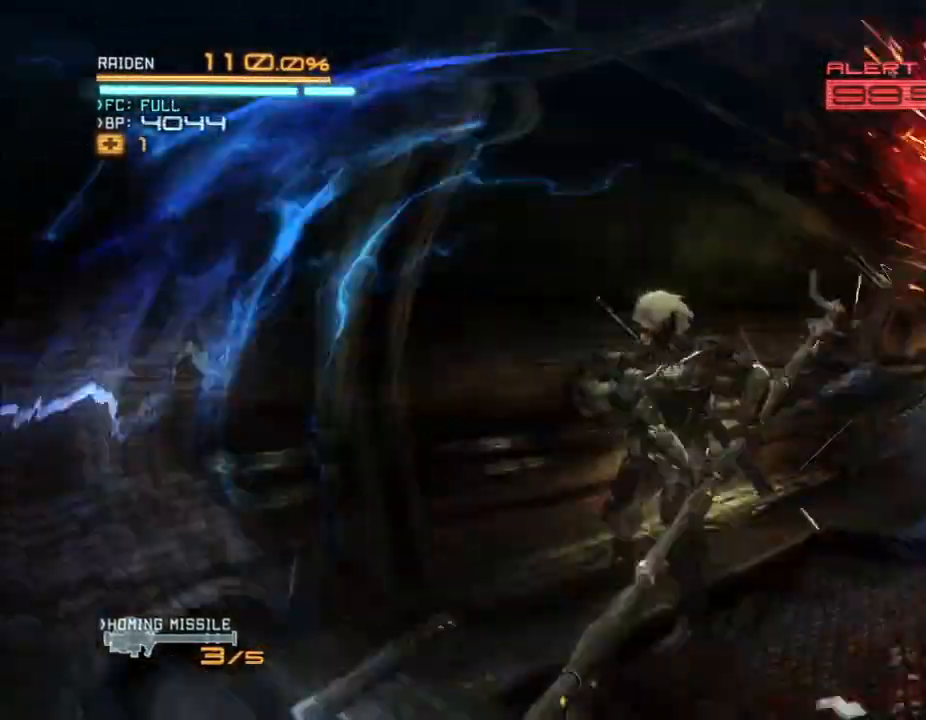
{"buttons": ["Y", "R2"], "left_stick": "down-right", "right_stick": "center", "events": [[33, "Y", "up"], [100, "Y", "down"], [133, "left_stick", "down"], [200, "Y", "up"], [267, "left_stick", "down-right"], [300, "Y", "down"], [367, "Y", "up"], [467, "Y", "down"]]}
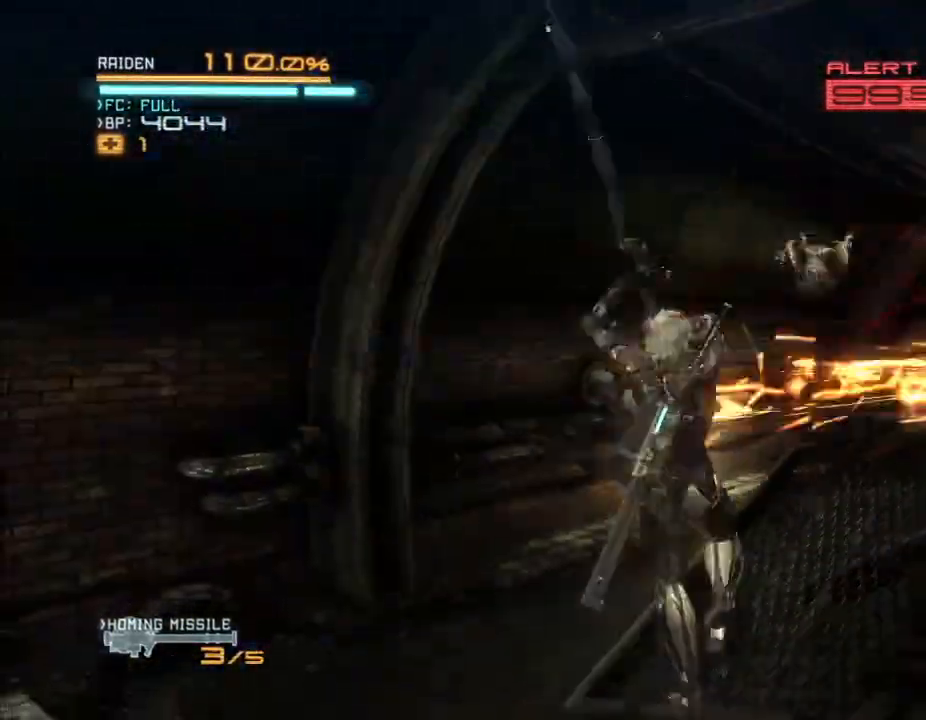
{"buttons": ["Y", "R2"], "left_stick": "right", "right_stick": "center", "events": [[33, "Y", "up"], [133, "Y", "down"], [167, "left_stick", "right"], [200, "Y", "up"], [300, "Y", "down"], [367, "Y", "up"], [467, "Y", "down"]]}